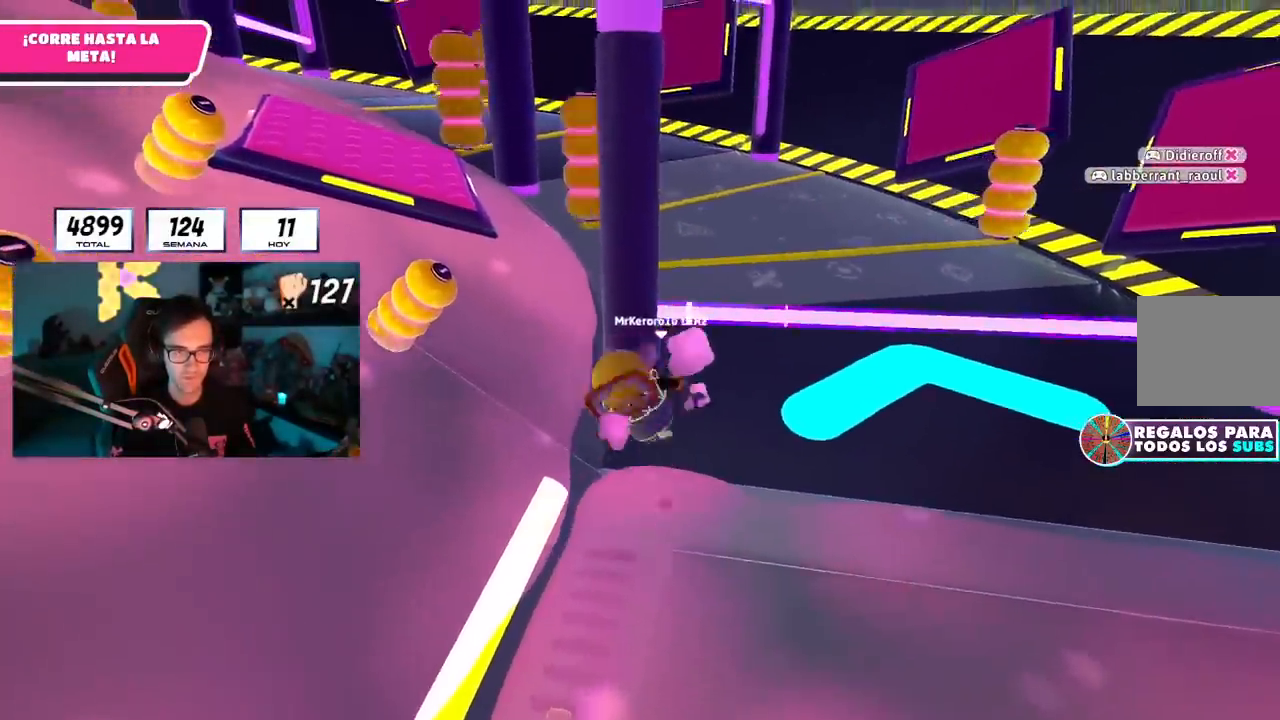
Gameplay with a controller (PlayStation layout); each line is a JSON object with the inputs held at the frame after it. "events" lists button and stick changes between this image and that frame as [ms after this image, input, new state], when the widget could be followed in between. Not read: R1.
{"buttons": [], "left_stick": "up-right", "right_stick": "center", "events": [[201, "right_stick", "center"], [317, "left_stick", "left"], [501, "left_stick", "up-right"]]}
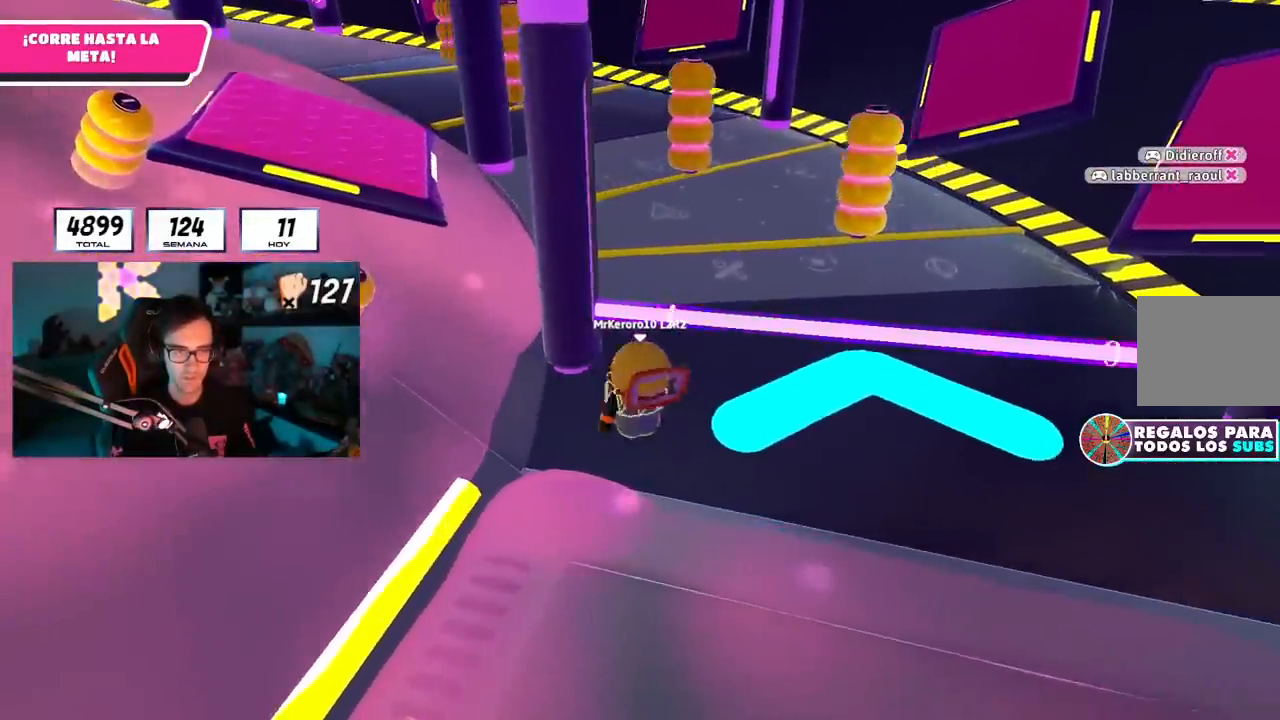
{"buttons": [], "left_stick": "up-left", "right_stick": "center", "events": [[67, "left_stick", "right"], [83, "right_stick", "left"], [150, "right_stick", "center"], [183, "left_stick", "left"], [317, "left_stick", "up-right"], [500, "left_stick", "up-left"]]}
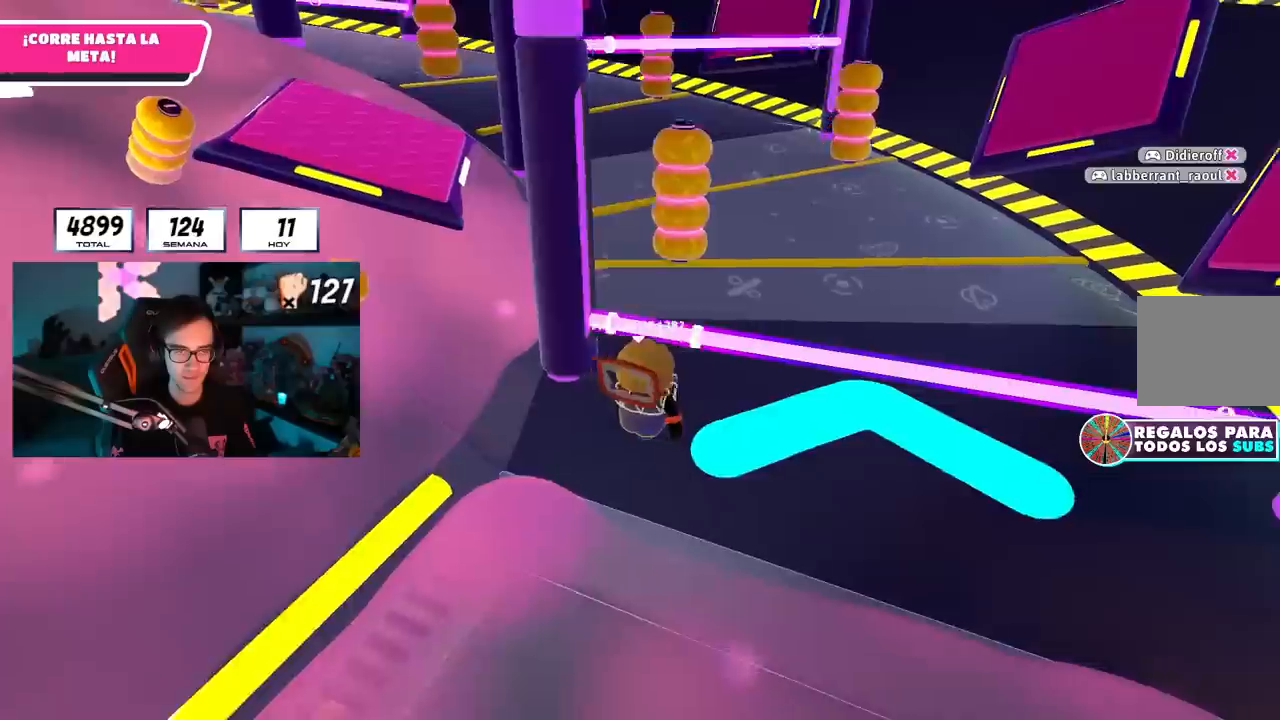
{"buttons": [], "left_stick": "up-right", "right_stick": "center", "events": [[117, "left_stick", "center"], [167, "left_stick", "right"], [284, "left_stick", "down-left"], [434, "left_stick", "up-right"]]}
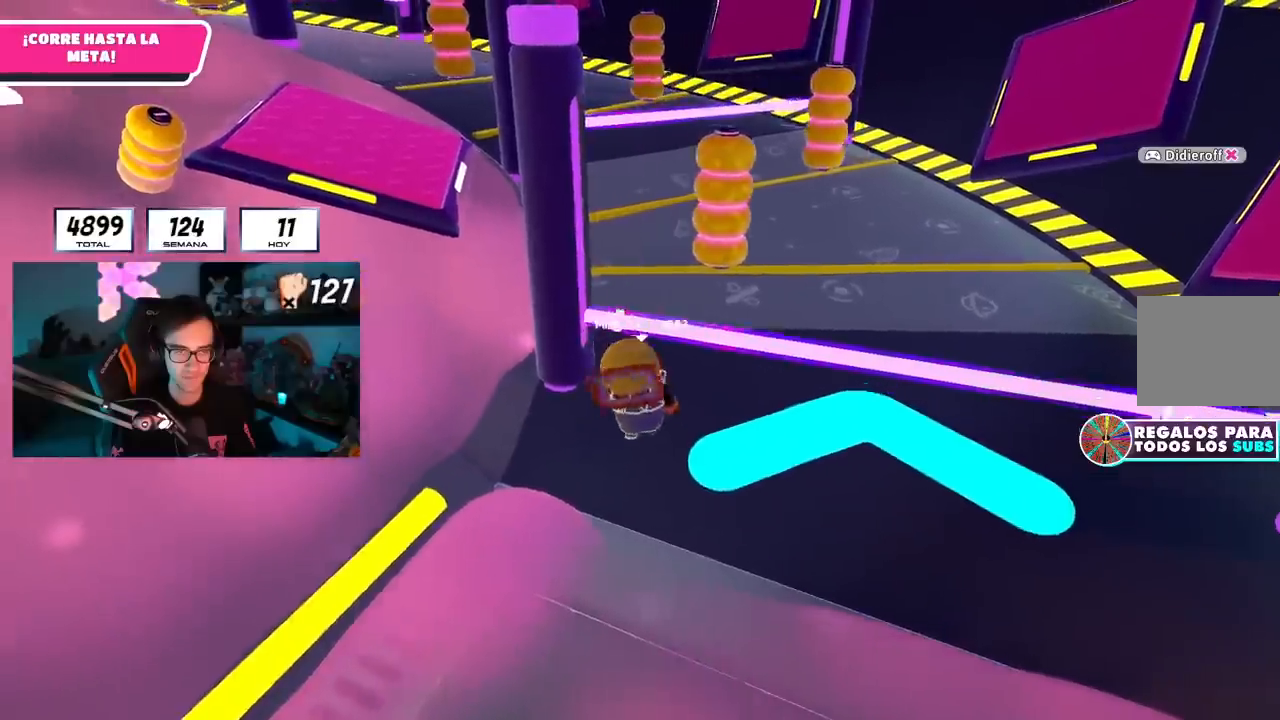
{"buttons": [], "left_stick": "up-right", "right_stick": "left", "events": [[17, "left_stick", "center"], [67, "left_stick", "left"], [200, "left_stick", "up"], [384, "left_stick", "up-right"], [450, "right_stick", "left"]]}
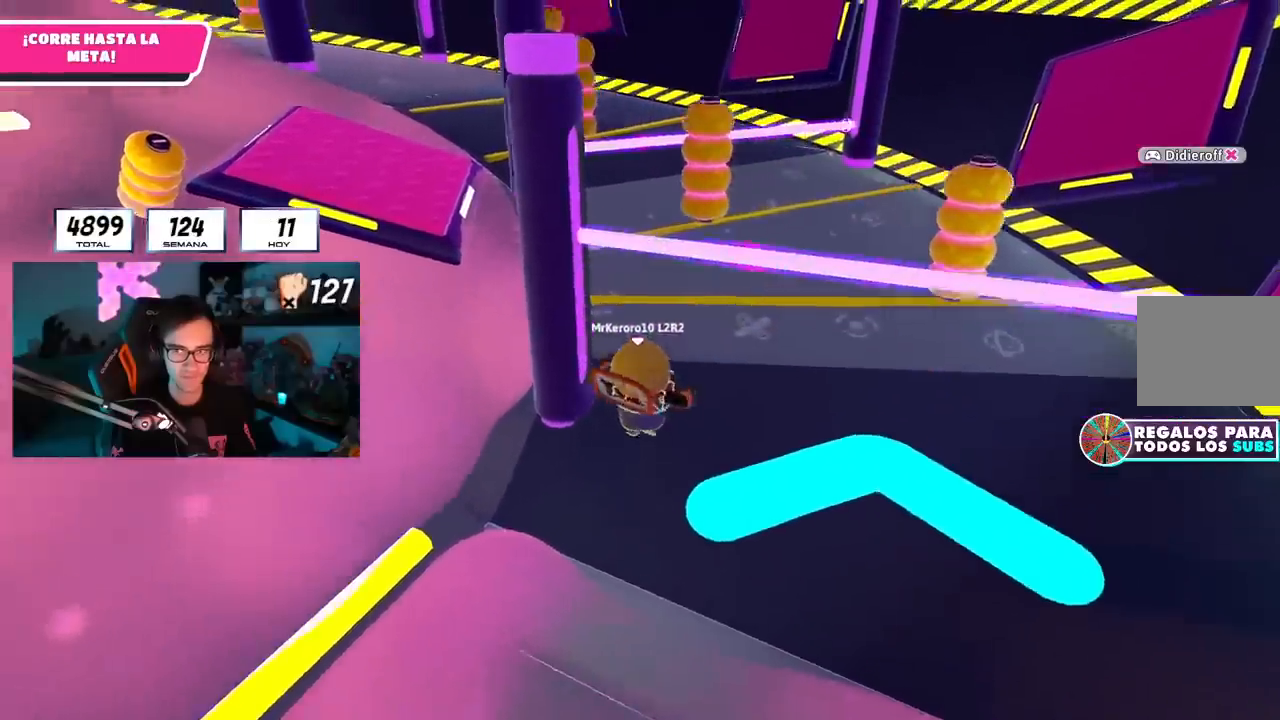
{"buttons": [], "left_stick": "up", "right_stick": "left", "events": [[67, "left_stick", "up"], [101, "right_stick", "center"], [167, "right_stick", "left"], [334, "right_stick", "center"], [434, "right_stick", "left"]]}
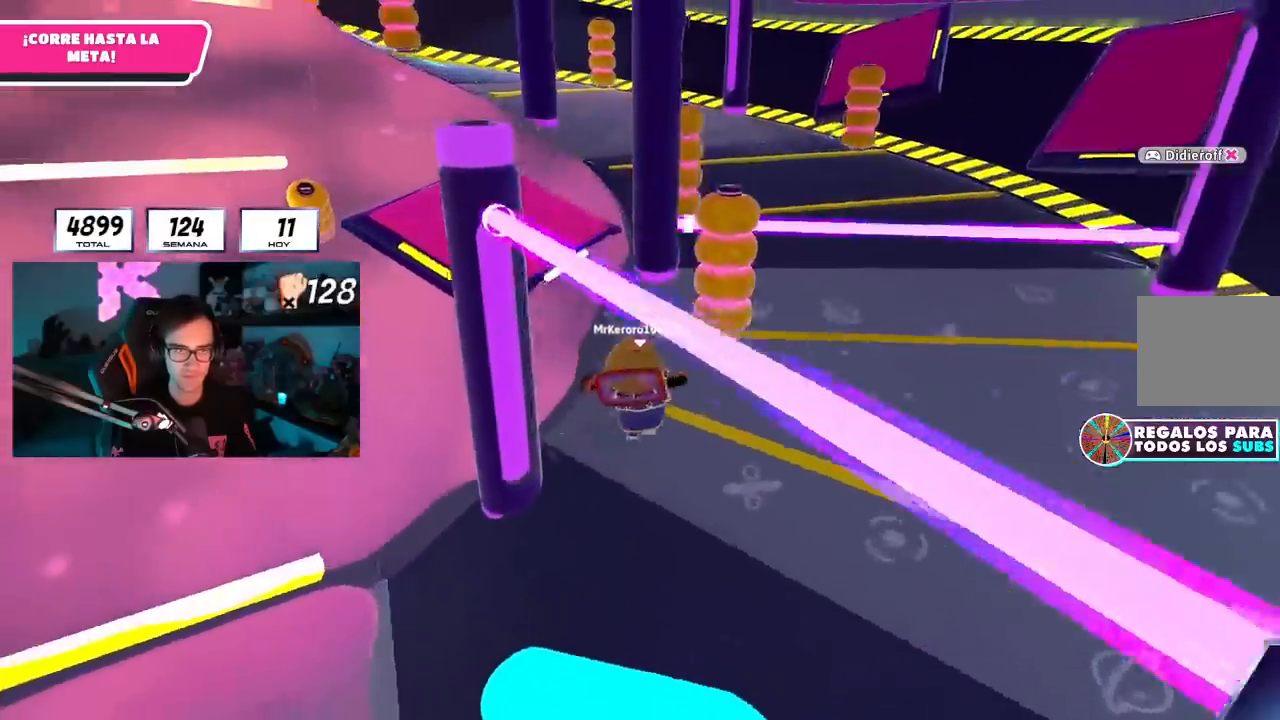
{"buttons": ["CROSS"], "left_stick": "up", "right_stick": "center", "events": [[33, "right_stick", "center"], [83, "L1", "down"], [133, "L1", "up"], [400, "CROSS", "down"]]}
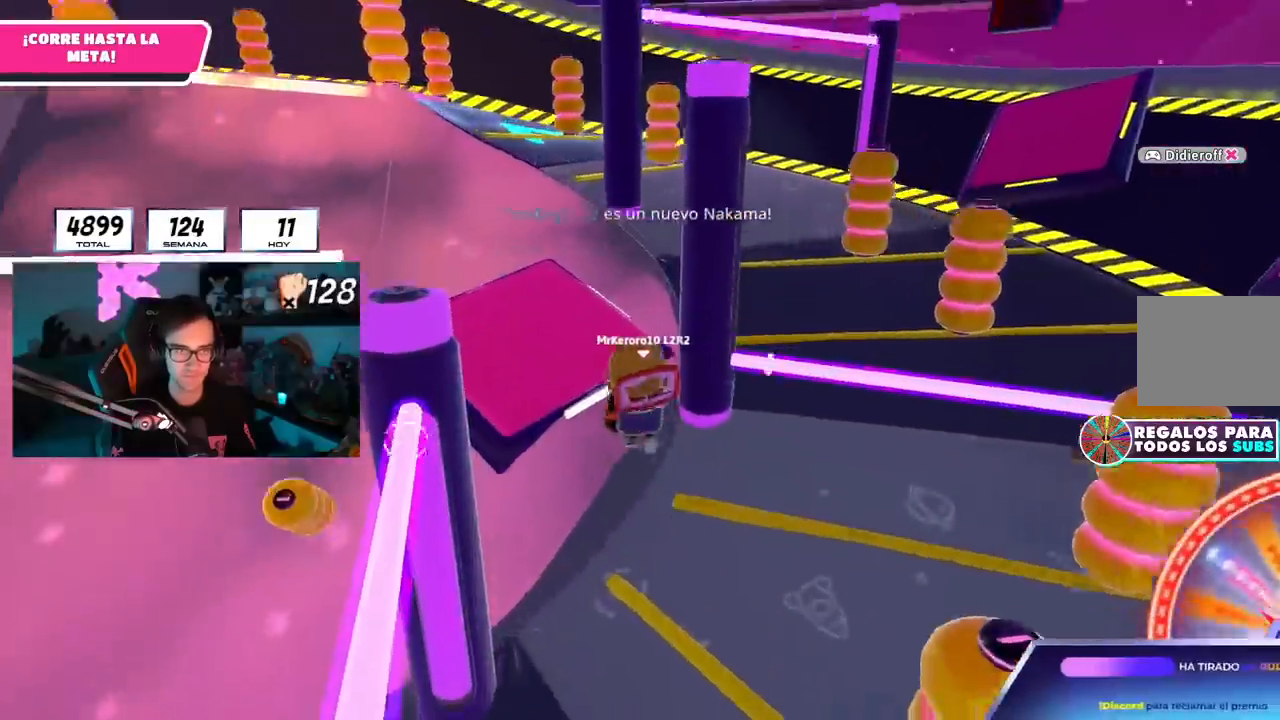
{"buttons": [], "left_stick": "up-right", "right_stick": "up-right", "events": [[67, "CROSS", "up"], [84, "SQUARE", "down"], [217, "L1", "down"], [217, "SQUARE", "up"], [267, "L1", "up"], [384, "left_stick", "up-right"], [451, "right_stick", "up-right"]]}
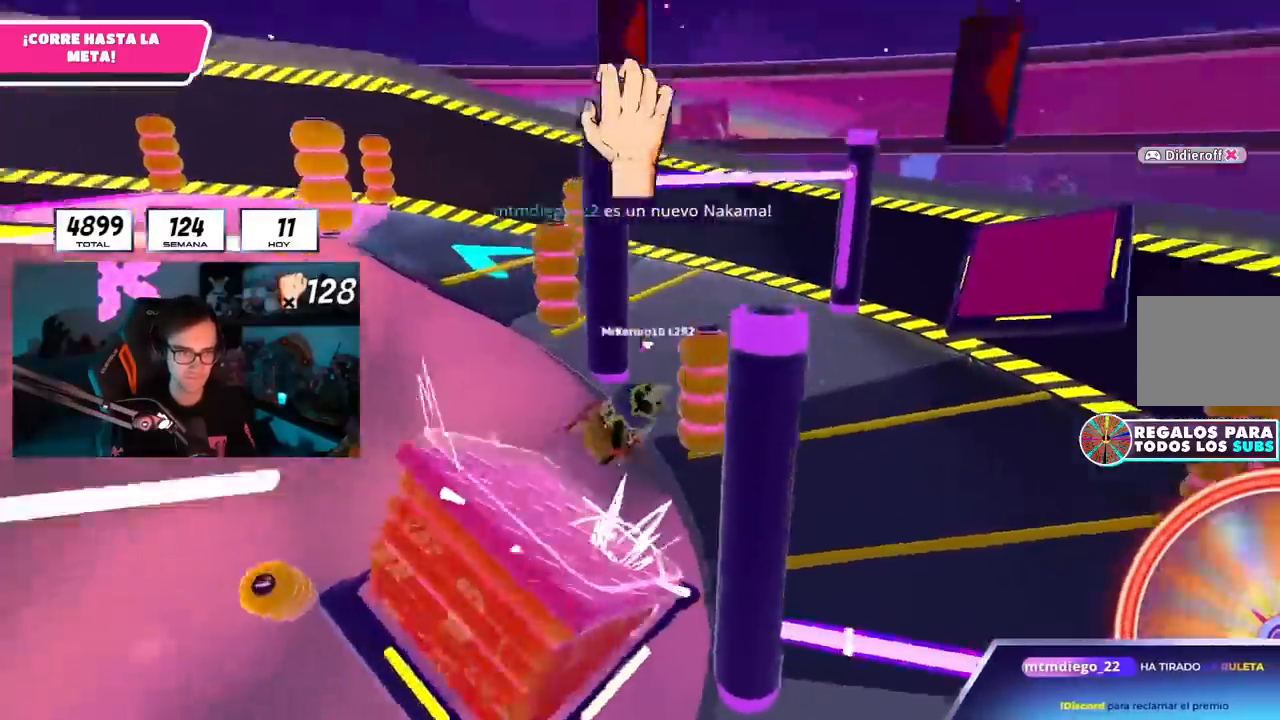
{"buttons": [], "left_stick": "right", "right_stick": "center", "events": [[50, "right_stick", "center"], [317, "left_stick", "right"], [334, "right_stick", "left"], [434, "right_stick", "center"]]}
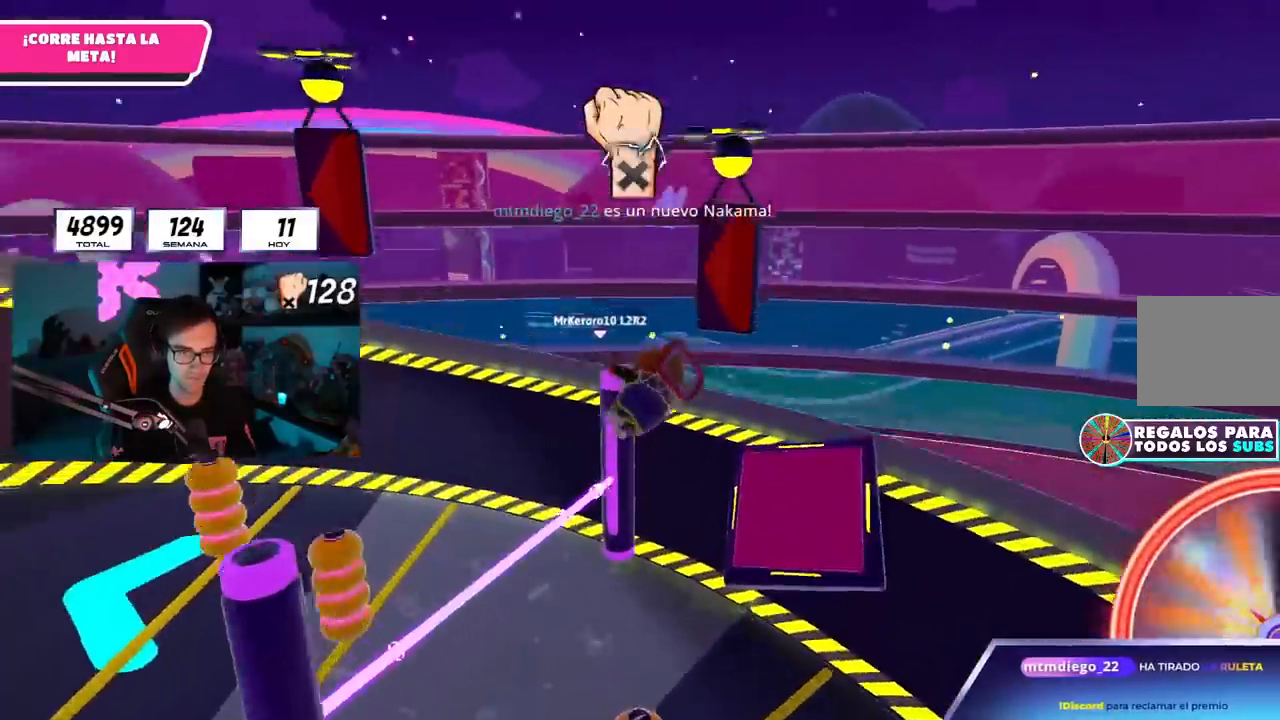
{"buttons": [], "left_stick": "up-right", "right_stick": "left", "events": [[17, "left_stick", "up-right"], [67, "right_stick", "left"], [201, "right_stick", "center"], [351, "right_stick", "left"]]}